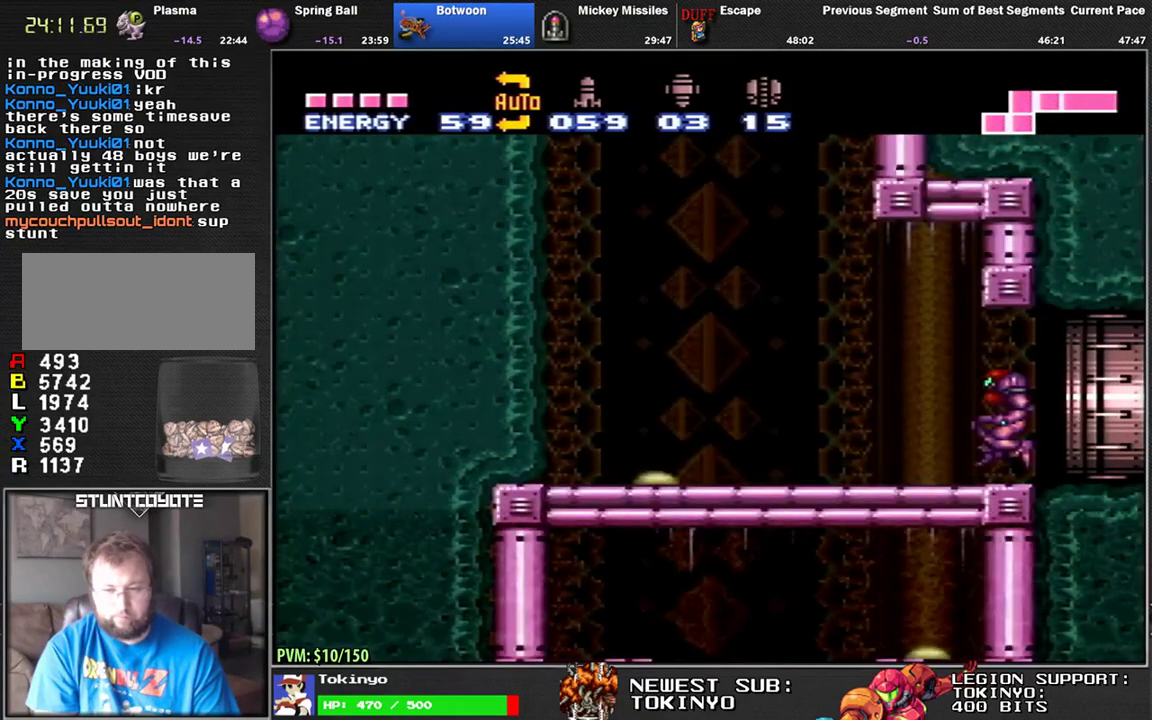
Gameplay with a controller (Nintendo layout); each line is a JSON object with the inputs held at the frame after it. "events" lists button and stick changes between this image and that frame as [ms after this image, input, new state], when the widget could be followed in between. Not read: B L1 L3 R3.
{"buttons": ["Y", "DPAD_DOWN", "DPAD_LEFT"], "events": [[17, "Y", "down"], [100, "Y", "up"], [167, "Y", "down"], [267, "Y", "up"], [333, "Y", "down"], [433, "Y", "up"], [483, "Y", "down"]]}
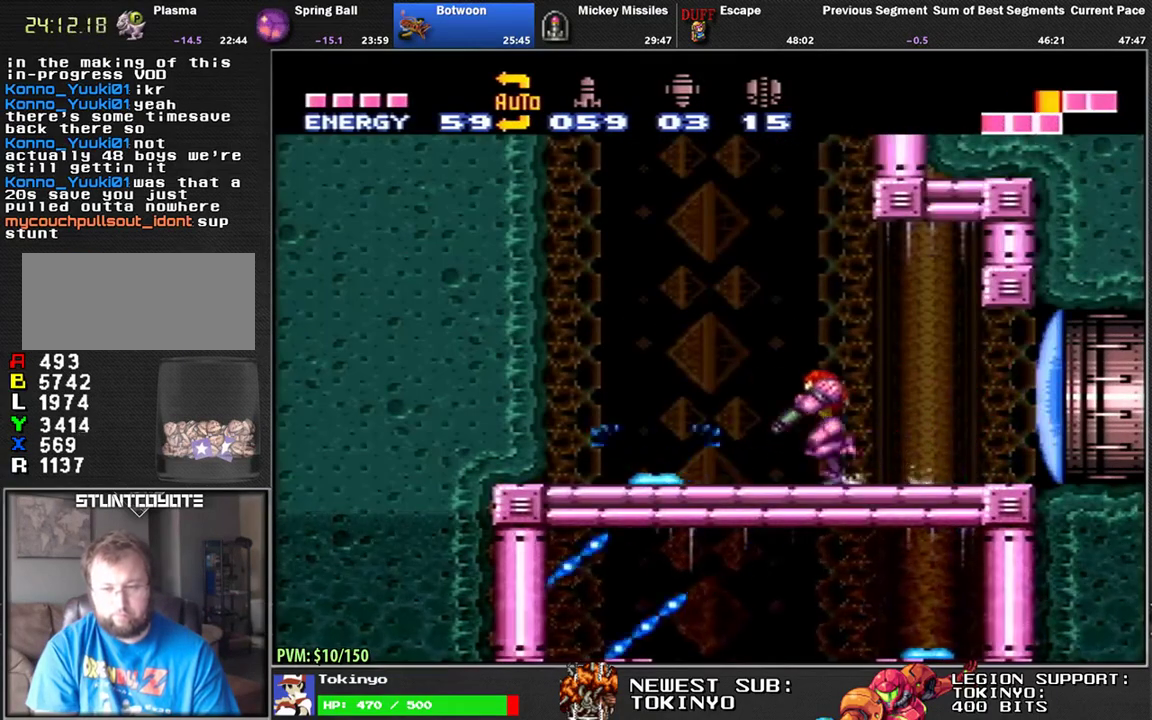
{"buttons": ["DPAD_DOWN", "DPAD_RIGHT"], "events": [[83, "Y", "up"], [133, "Y", "down"], [267, "Y", "up"], [317, "DPAD_DOWN", "up"], [383, "DPAD_LEFT", "up"], [417, "DPAD_DOWN", "down"], [433, "DPAD_RIGHT", "down"]]}
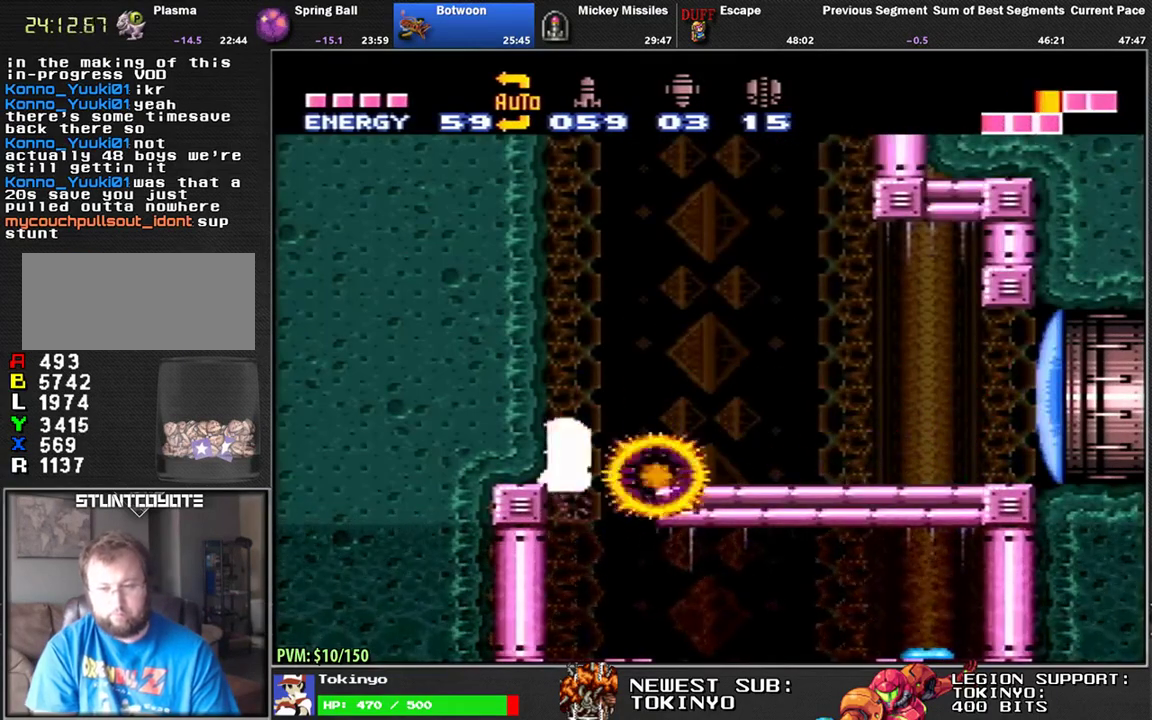
{"buttons": ["DPAD_UP", "DPAD_RIGHT"], "events": [[200, "DPAD_RIGHT", "up"], [200, "Y", "down"], [250, "DPAD_RIGHT", "down"], [250, "Y", "up"], [300, "DPAD_DOWN", "up"], [317, "DPAD_UP", "down"]]}
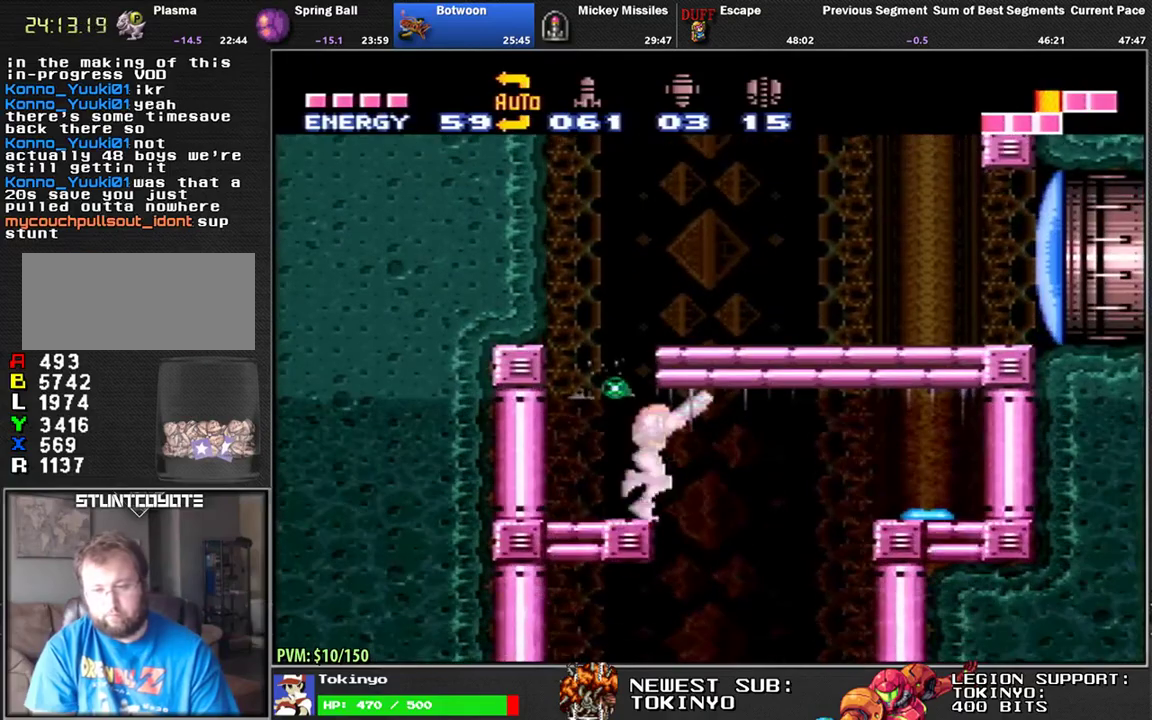
{"buttons": ["DPAD_DOWN"], "events": [[83, "DPAD_RIGHT", "up"], [117, "DPAD_LEFT", "down"], [117, "DPAD_UP", "up"], [217, "DPAD_LEFT", "up"], [233, "DPAD_DOWN", "down"], [300, "Y", "down"], [350, "Y", "up"], [433, "Y", "down"], [500, "Y", "up"]]}
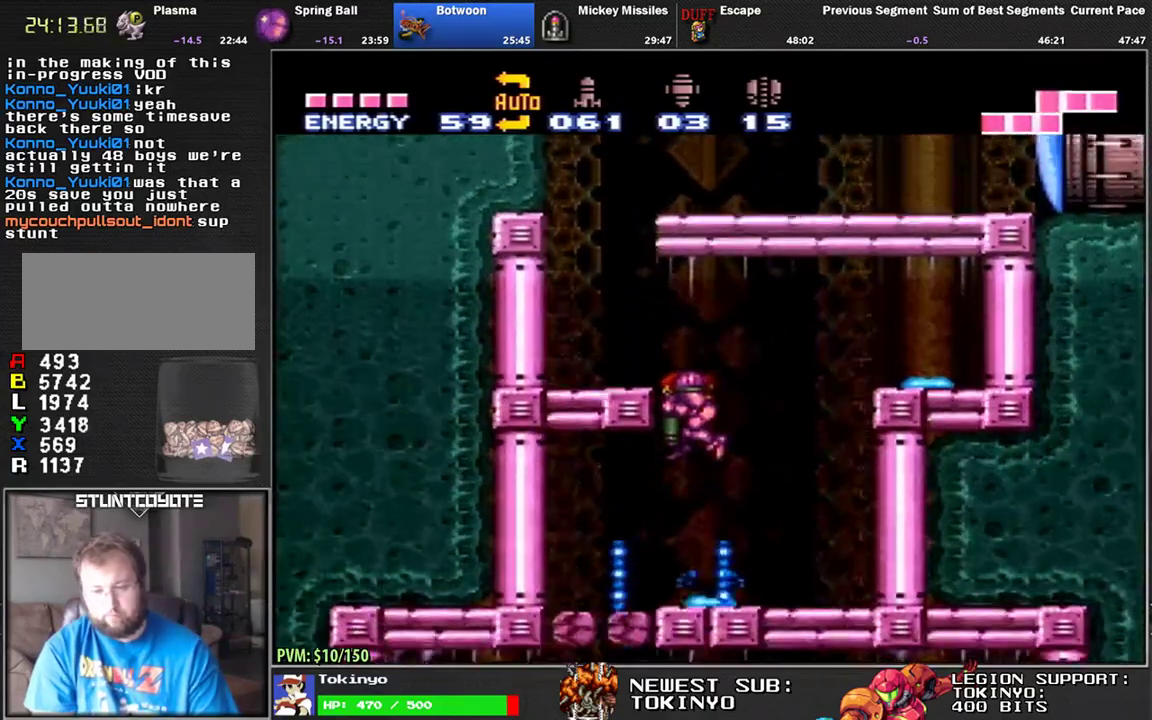
{"buttons": ["DPAD_LEFT"], "events": [[83, "Y", "down"], [167, "Y", "up"], [183, "DPAD_DOWN", "up"], [183, "DPAD_LEFT", "down"]]}
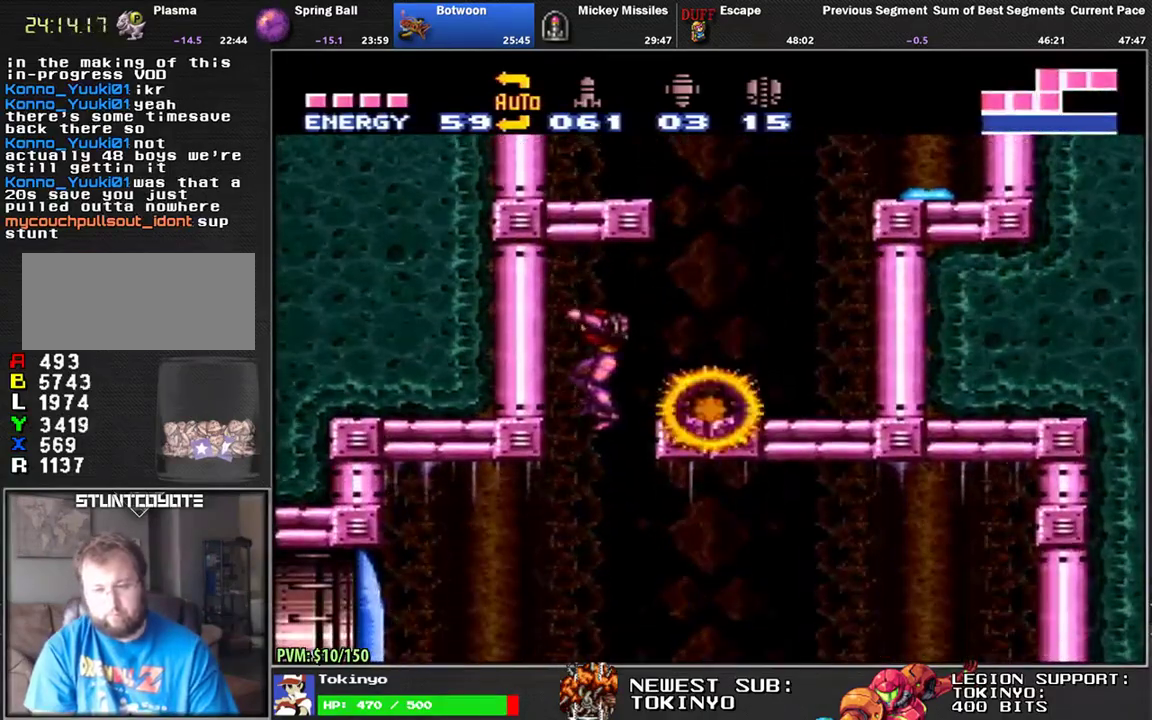
{"buttons": ["DPAD_LEFT"], "events": []}
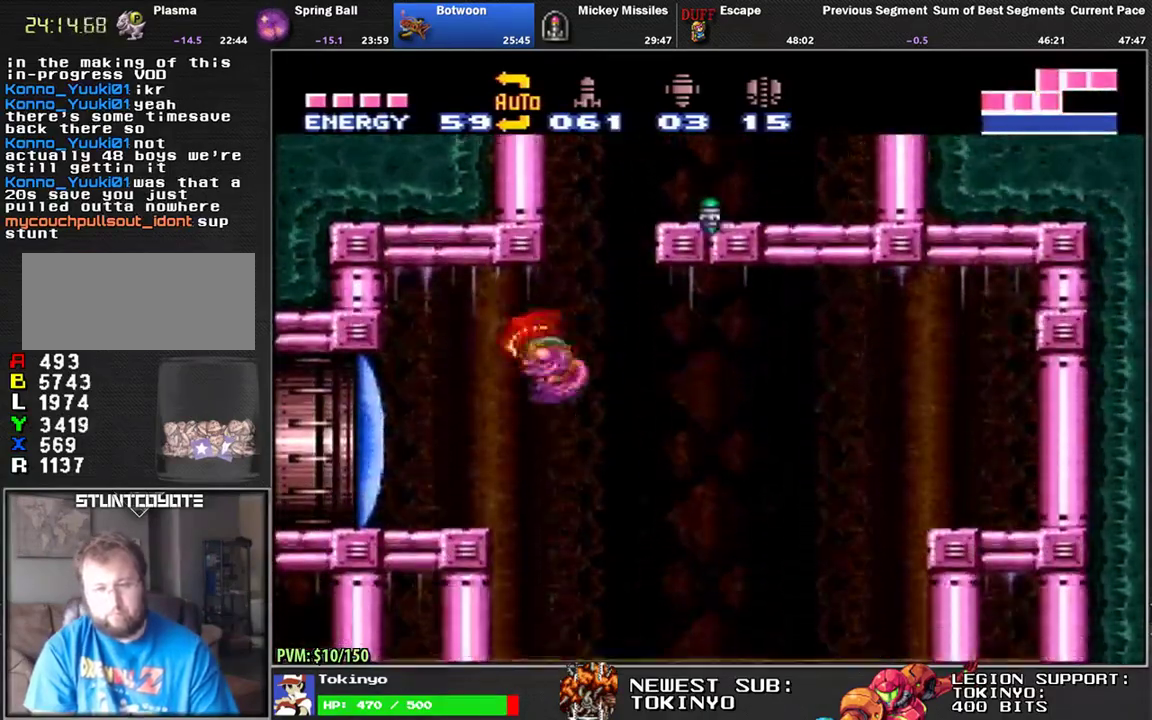
{"buttons": ["DPAD_LEFT"], "events": [[100, "Y", "down"], [183, "Y", "up"]]}
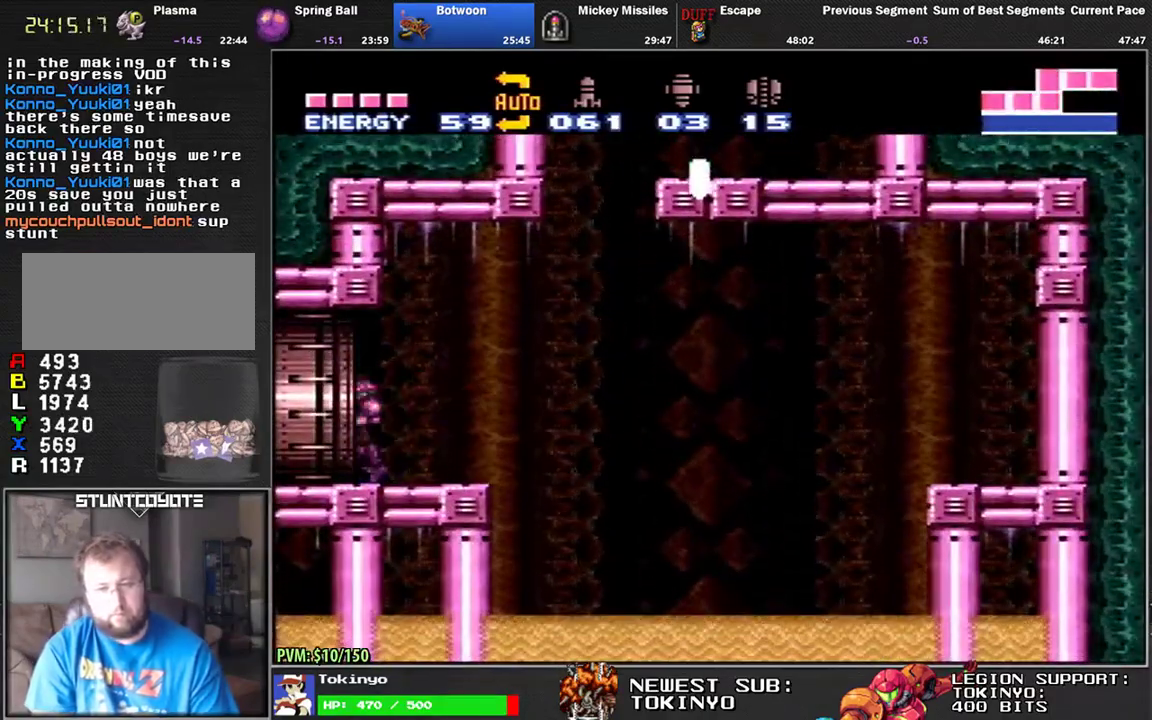
{"buttons": [], "events": [[150, "DPAD_LEFT", "up"]]}
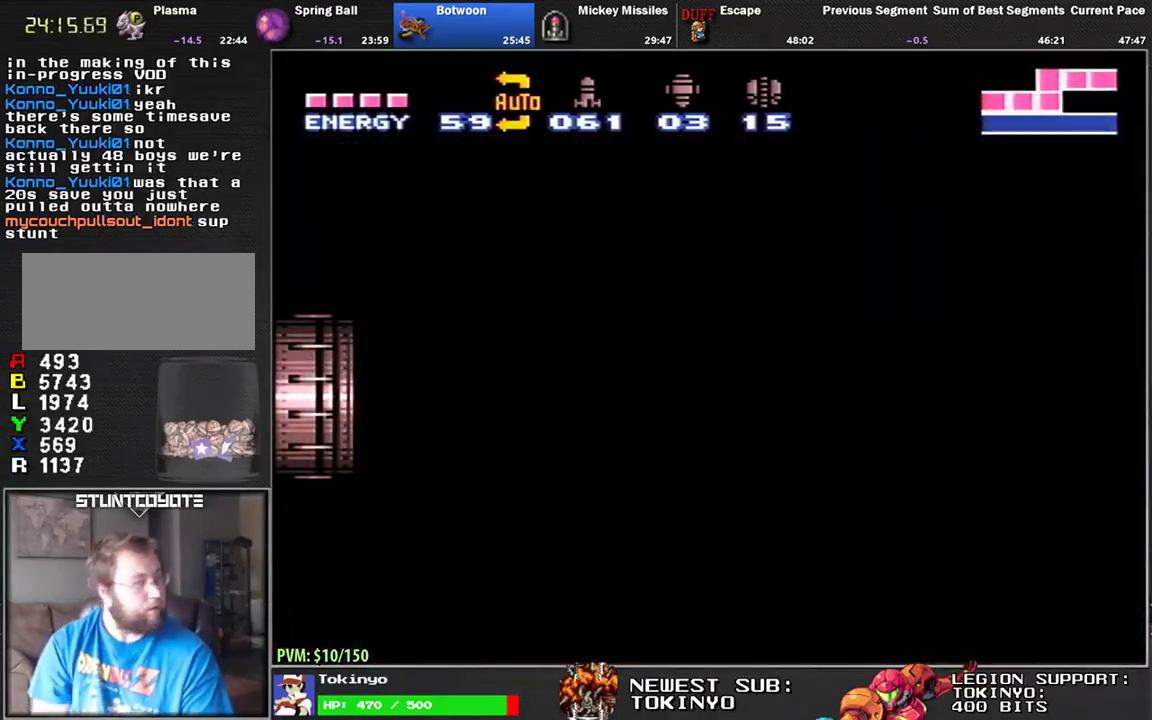
{"buttons": ["DPAD_LEFT"], "events": [[100, "DPAD_LEFT", "down"]]}
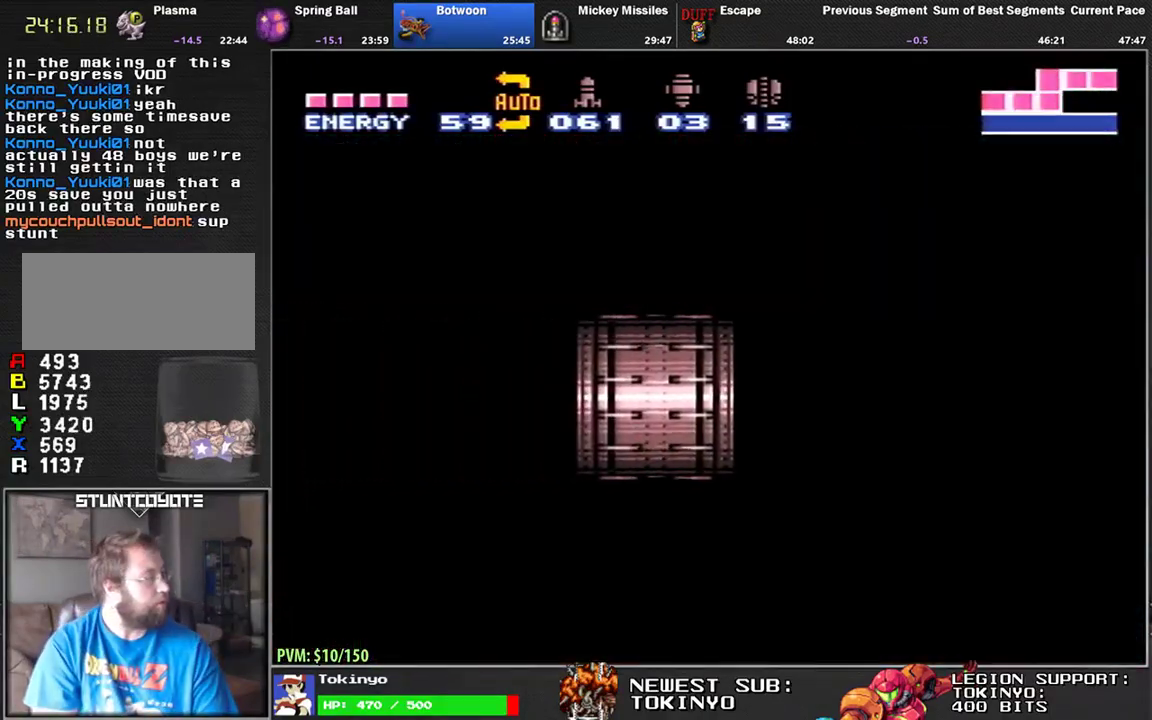
{"buttons": ["DPAD_LEFT"], "events": []}
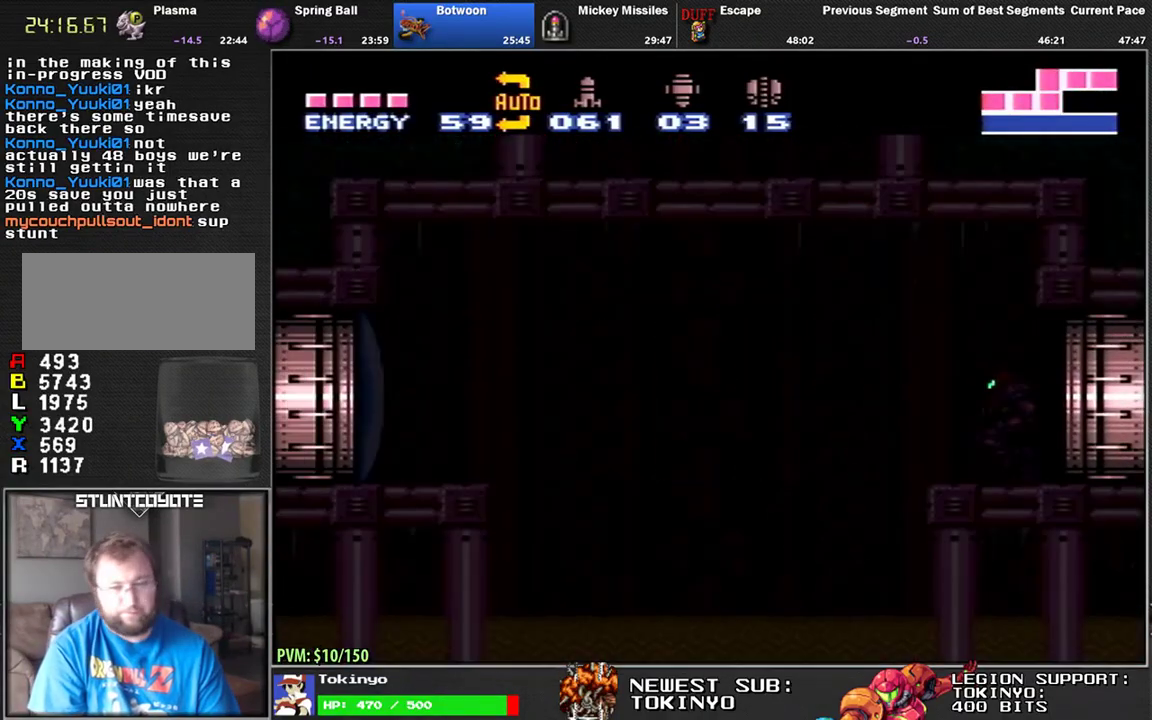
{"buttons": ["DPAD_LEFT"], "events": [[300, "Y", "down"], [383, "Y", "up"]]}
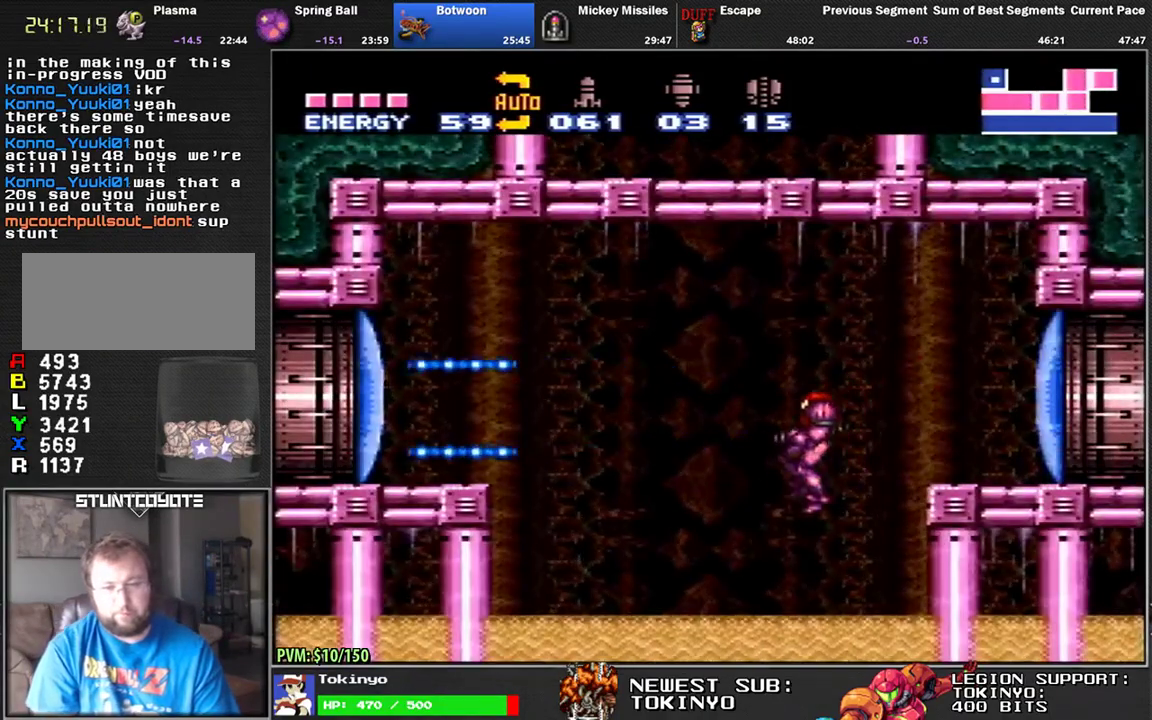
{"buttons": ["DPAD_LEFT"], "events": []}
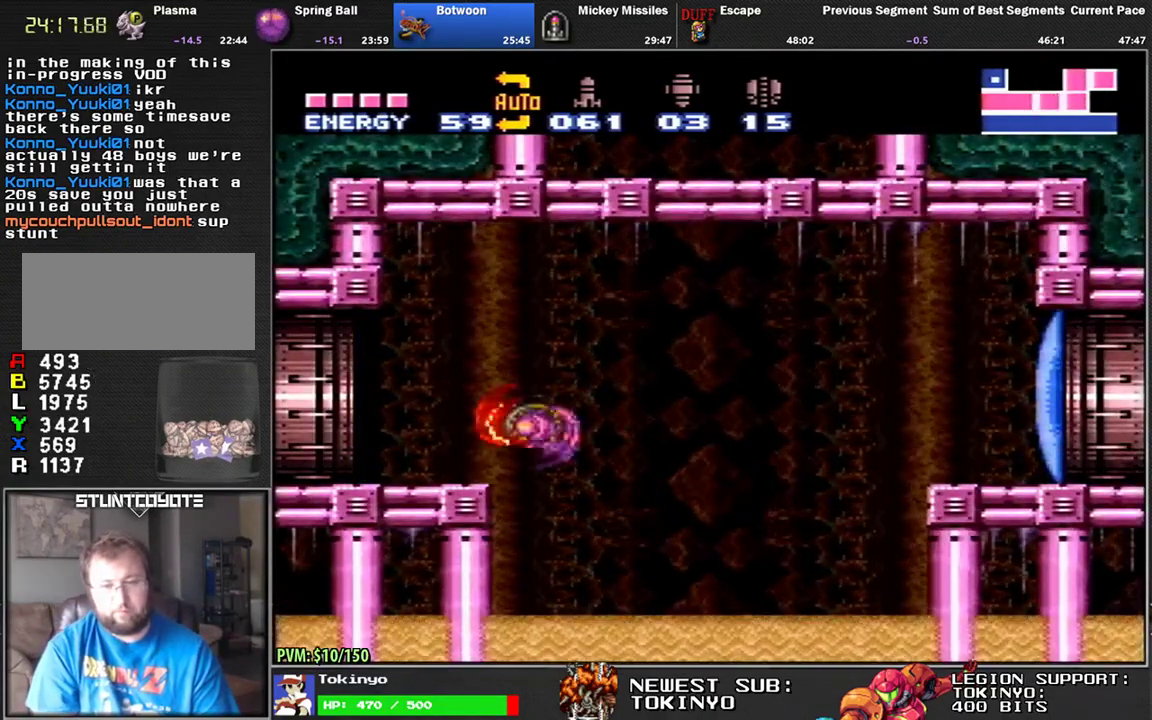
{"buttons": ["DPAD_LEFT"], "events": []}
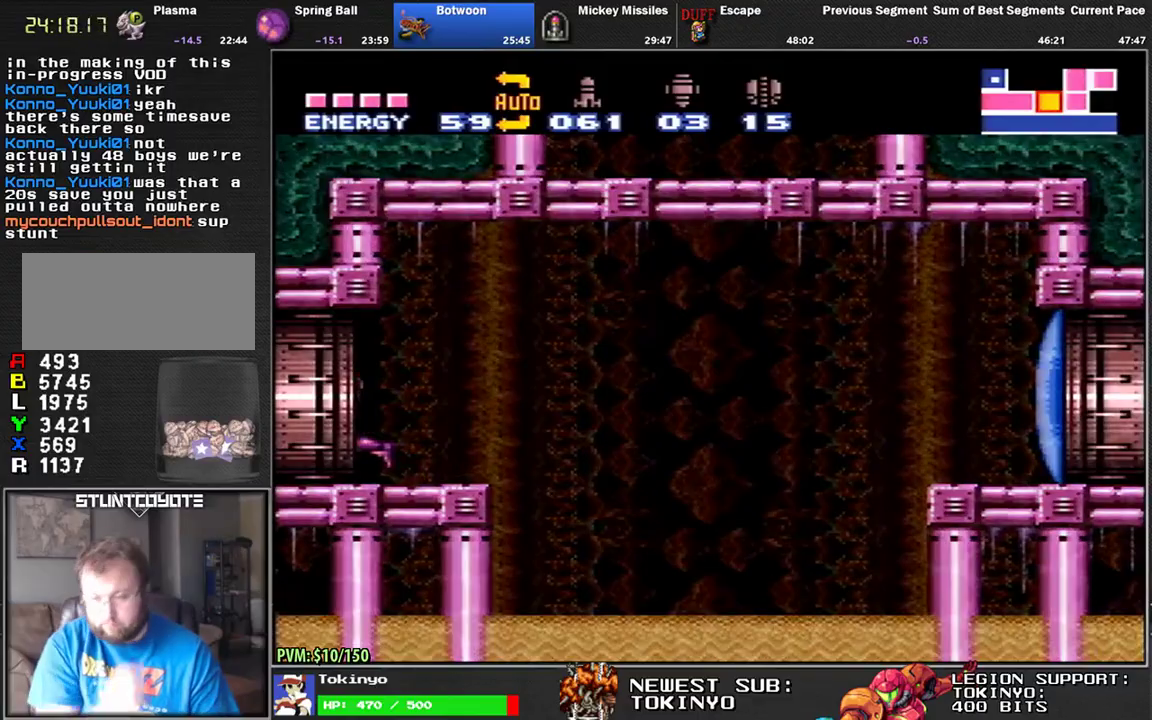
{"buttons": ["DPAD_LEFT"], "events": []}
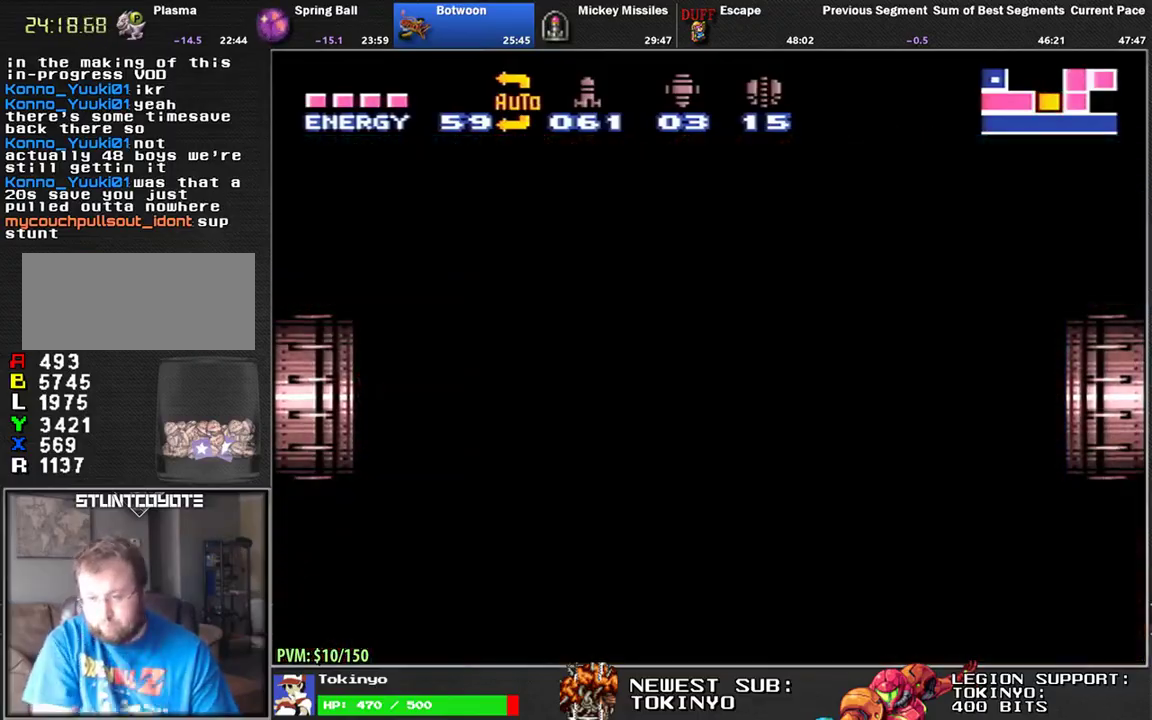
{"buttons": ["DPAD_LEFT"], "events": []}
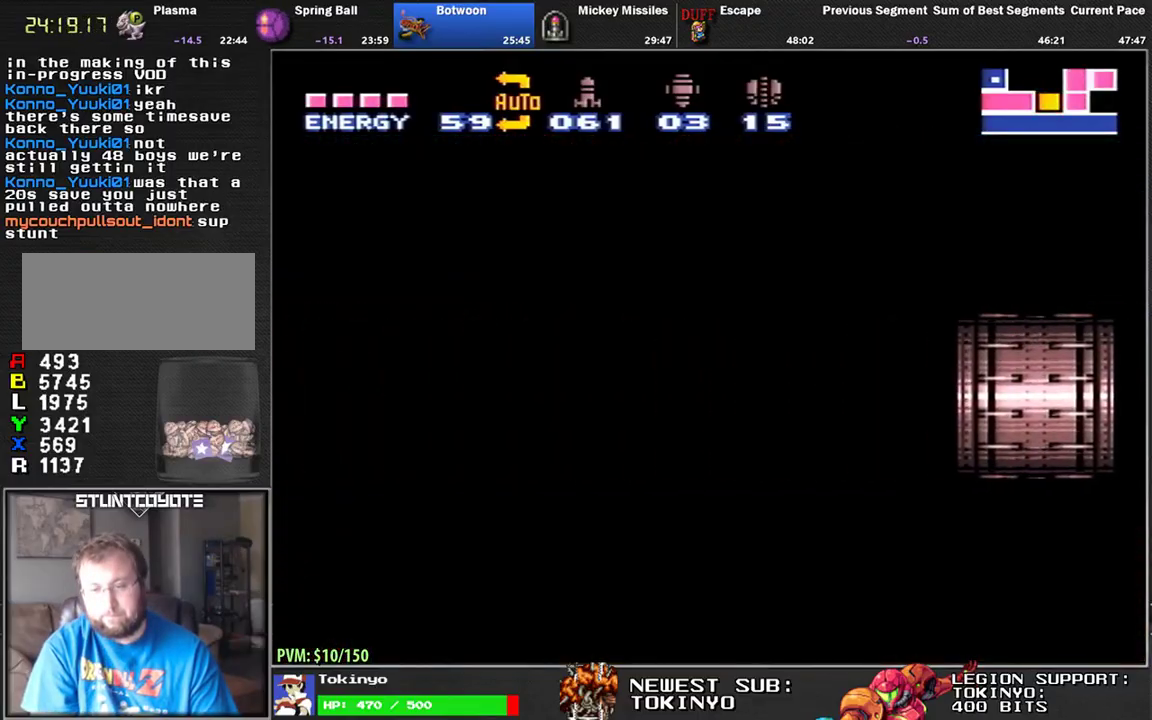
{"buttons": ["DPAD_LEFT"], "events": []}
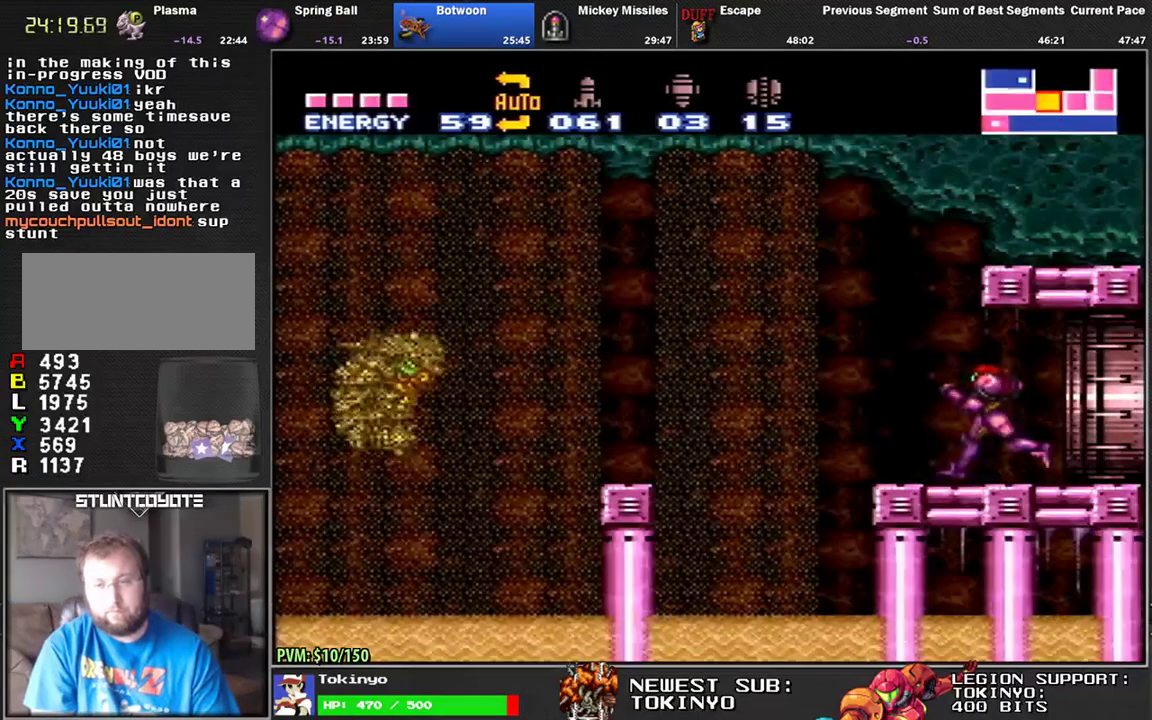
{"buttons": ["DPAD_LEFT"], "events": []}
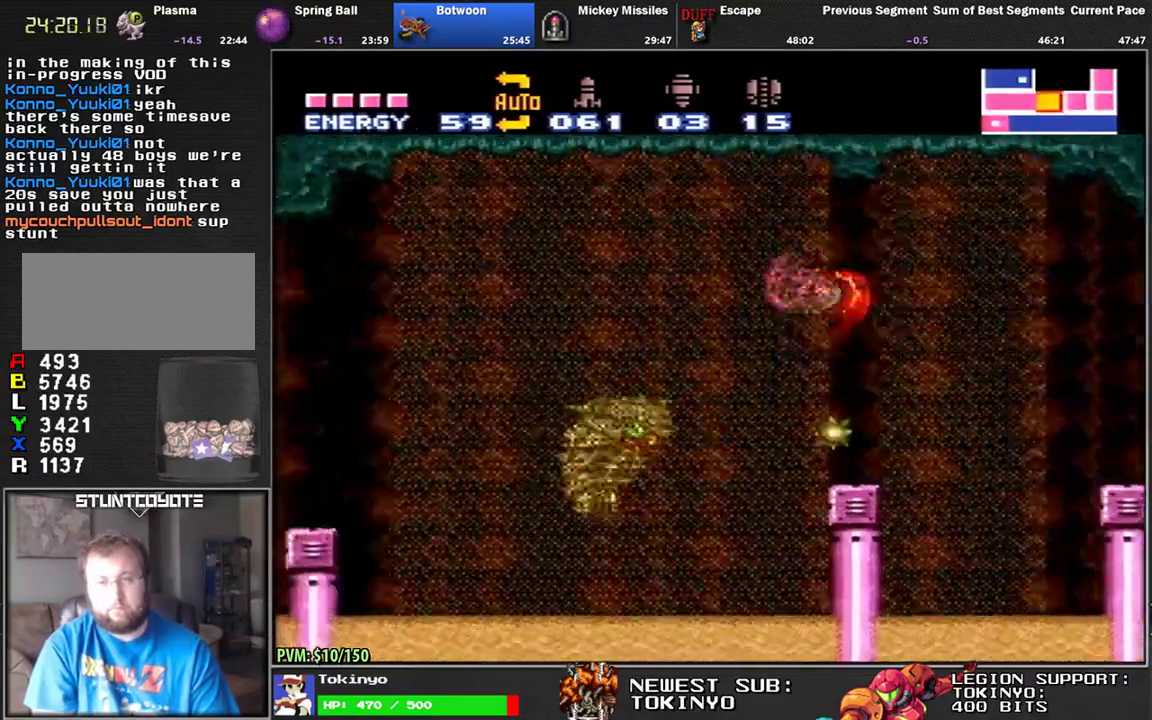
{"buttons": ["DPAD_LEFT"], "events": []}
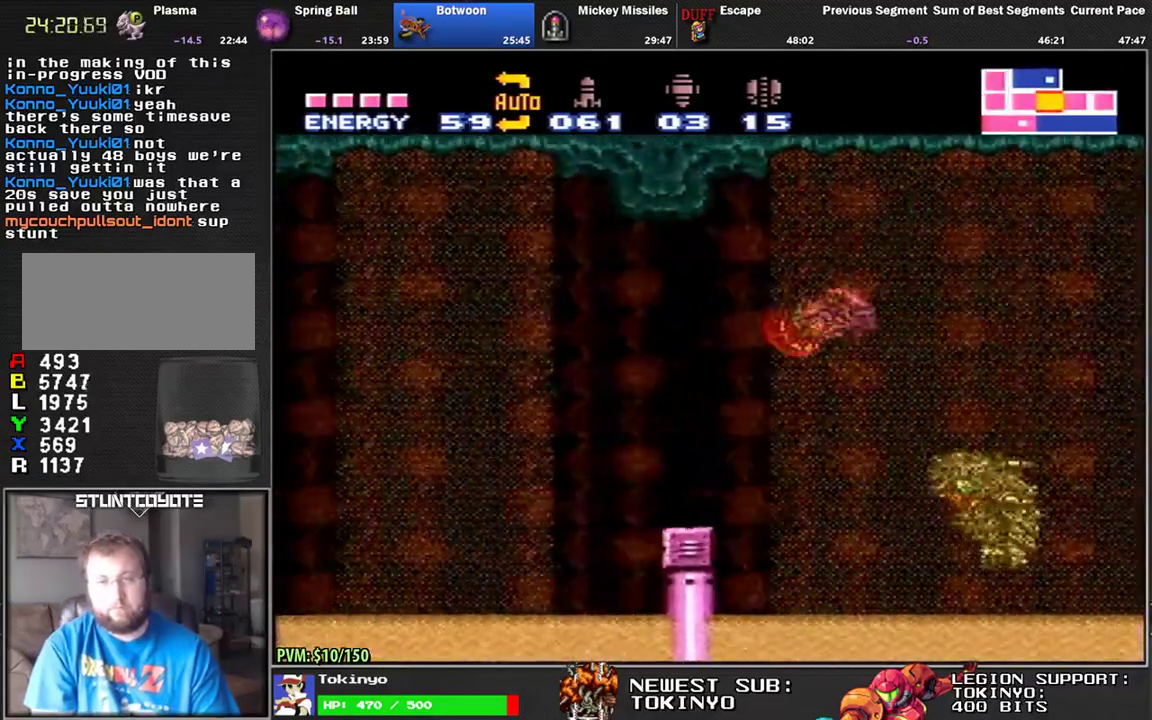
{"buttons": ["DPAD_UP", "DPAD_LEFT"], "events": [[167, "DPAD_LEFT", "up"], [233, "DPAD_DOWN", "down"], [367, "DPAD_LEFT", "down"], [433, "DPAD_DOWN", "up"], [467, "DPAD_UP", "down"]]}
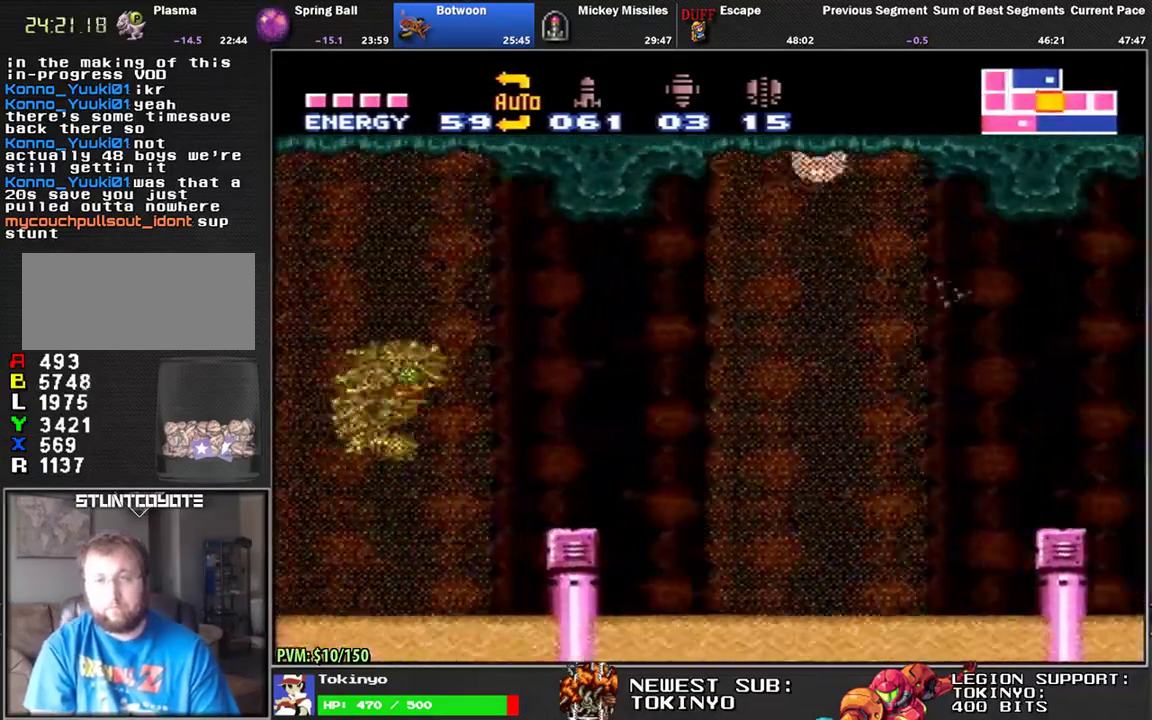
{"buttons": ["DPAD_LEFT"], "events": [[33, "DPAD_UP", "up"]]}
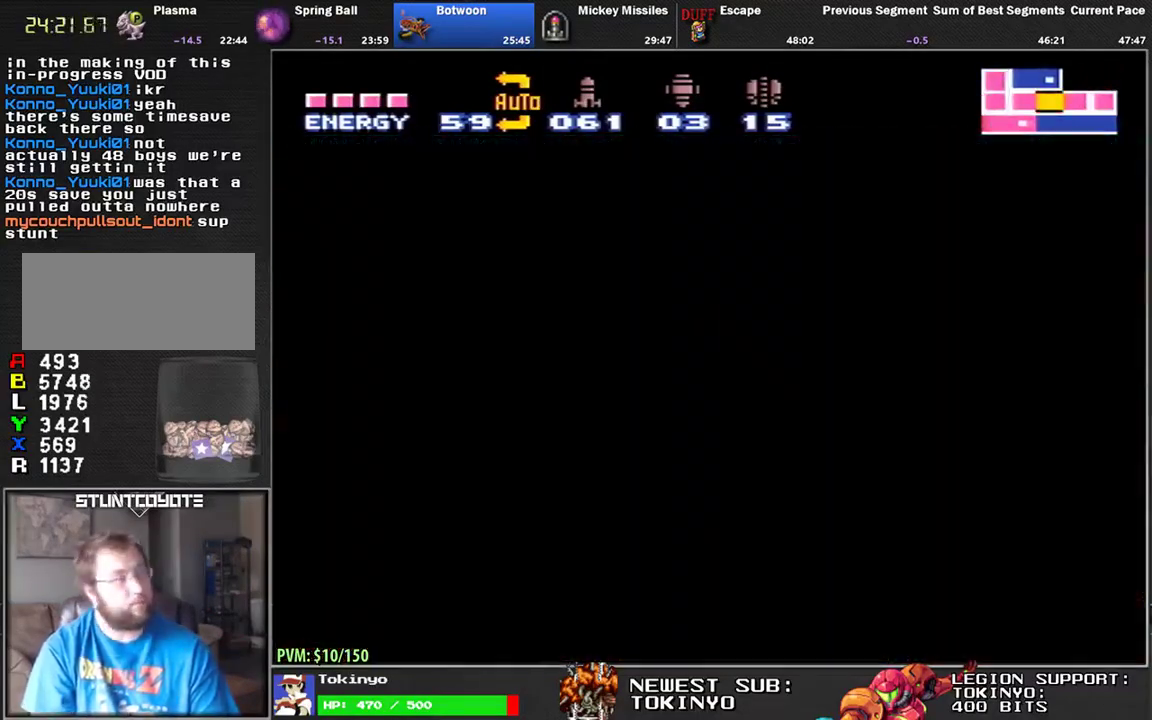
{"buttons": ["DPAD_LEFT"], "events": [[133, "DPAD_LEFT", "up"], [250, "DPAD_LEFT", "down"]]}
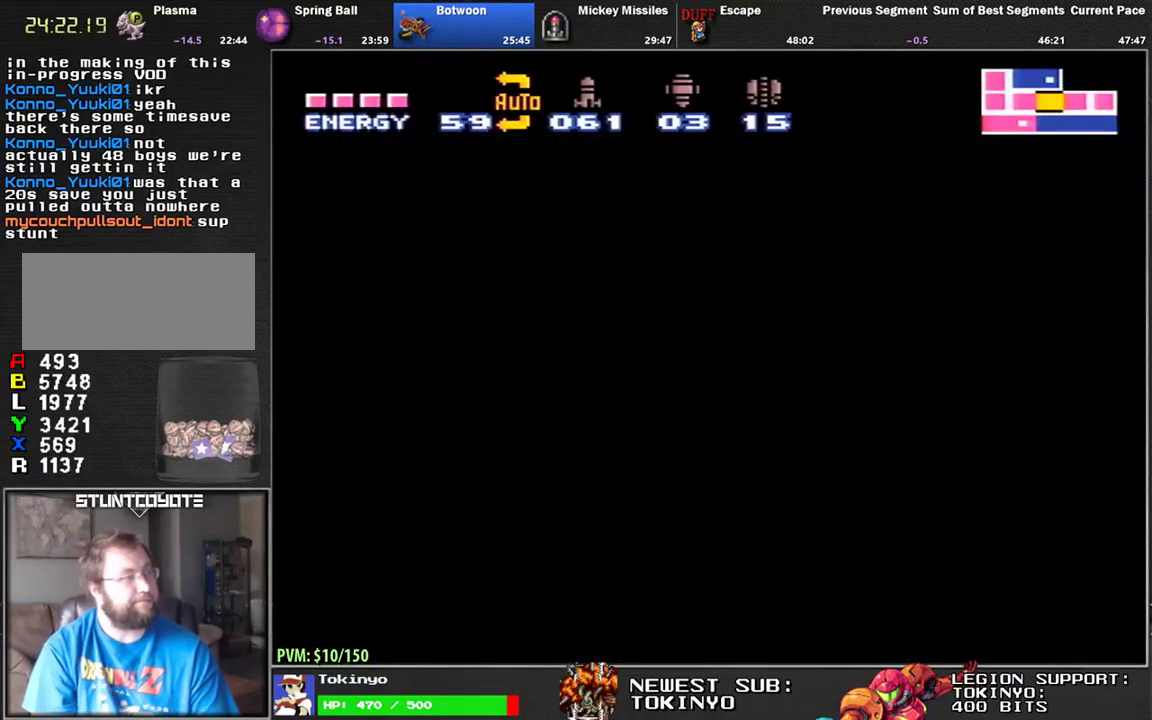
{"buttons": ["DPAD_LEFT"], "events": []}
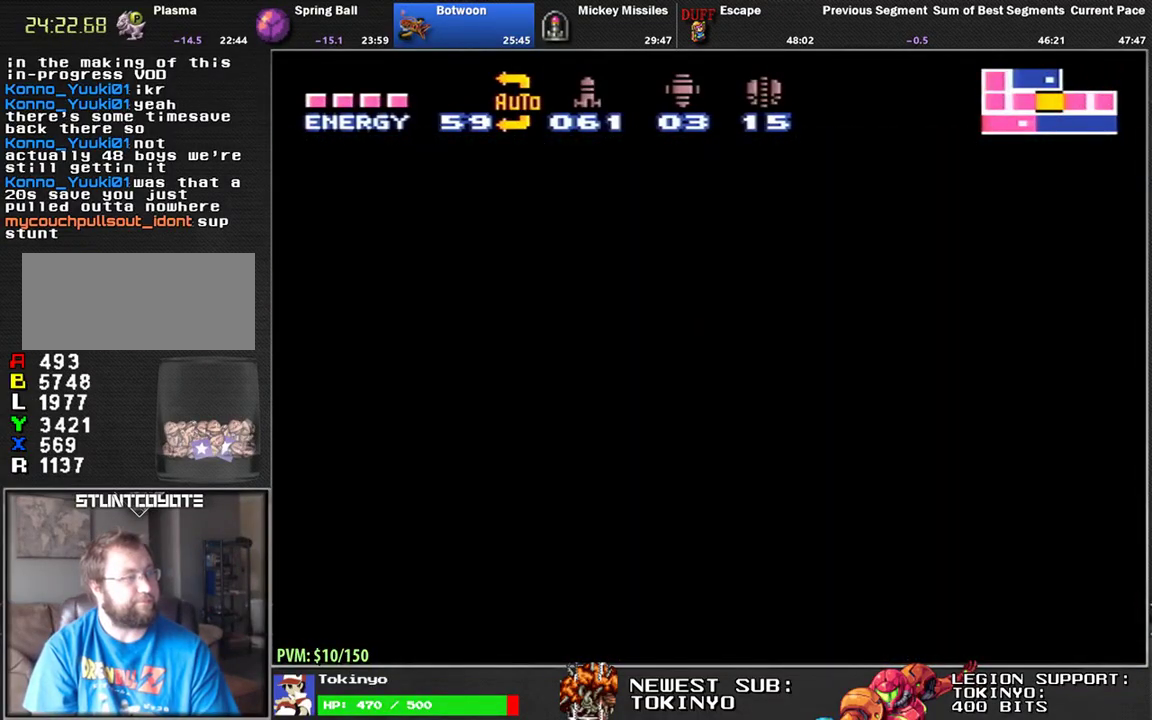
{"buttons": ["DPAD_LEFT"], "events": []}
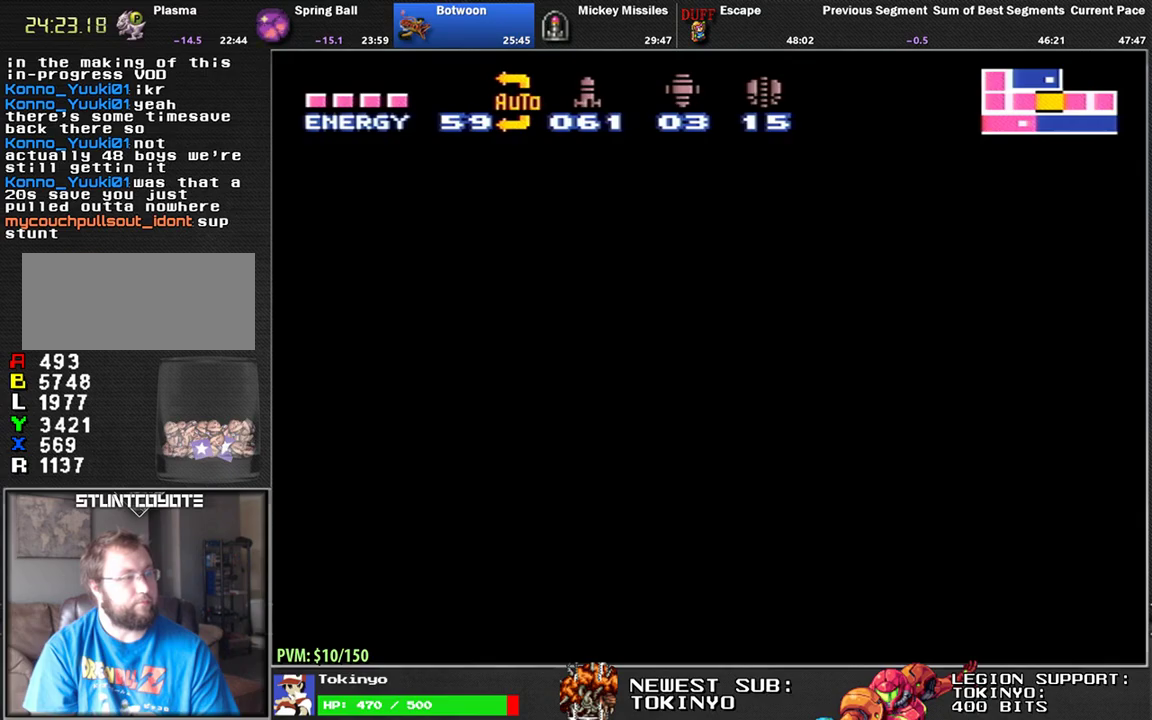
{"buttons": ["DPAD_LEFT"], "events": []}
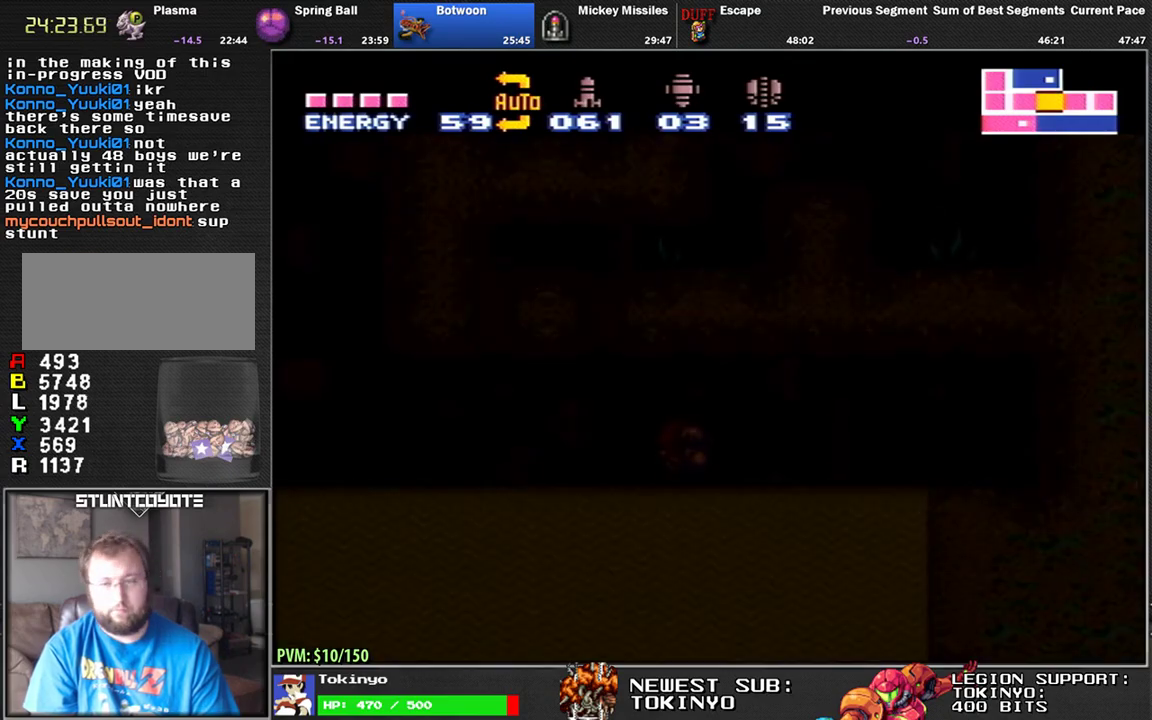
{"buttons": ["DPAD_LEFT"], "events": []}
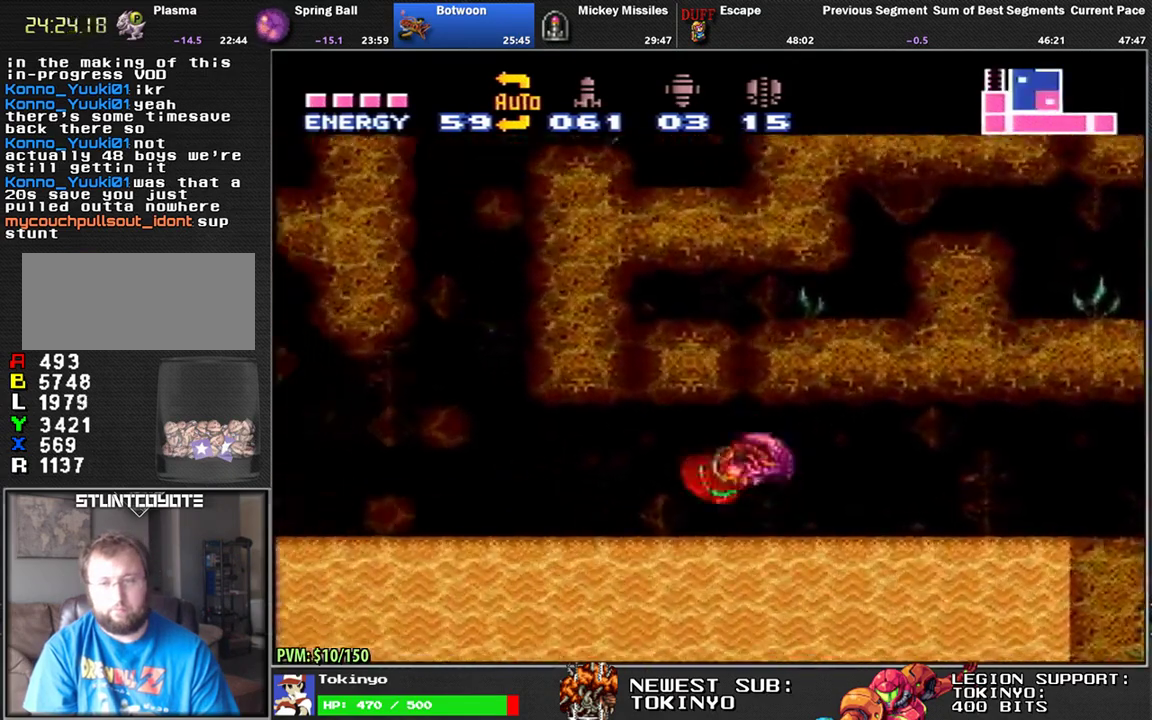
{"buttons": ["DPAD_LEFT"], "events": []}
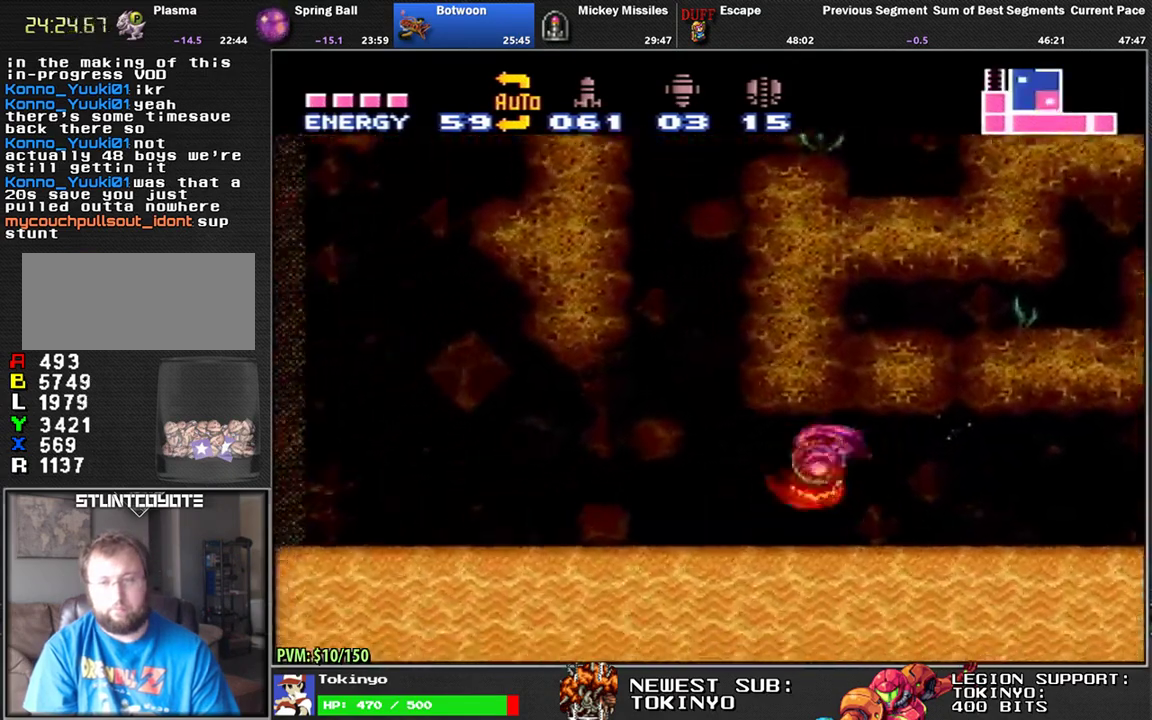
{"buttons": [], "events": [[350, "DPAD_LEFT", "up"], [417, "DPAD_DOWN", "down"], [500, "DPAD_DOWN", "up"]]}